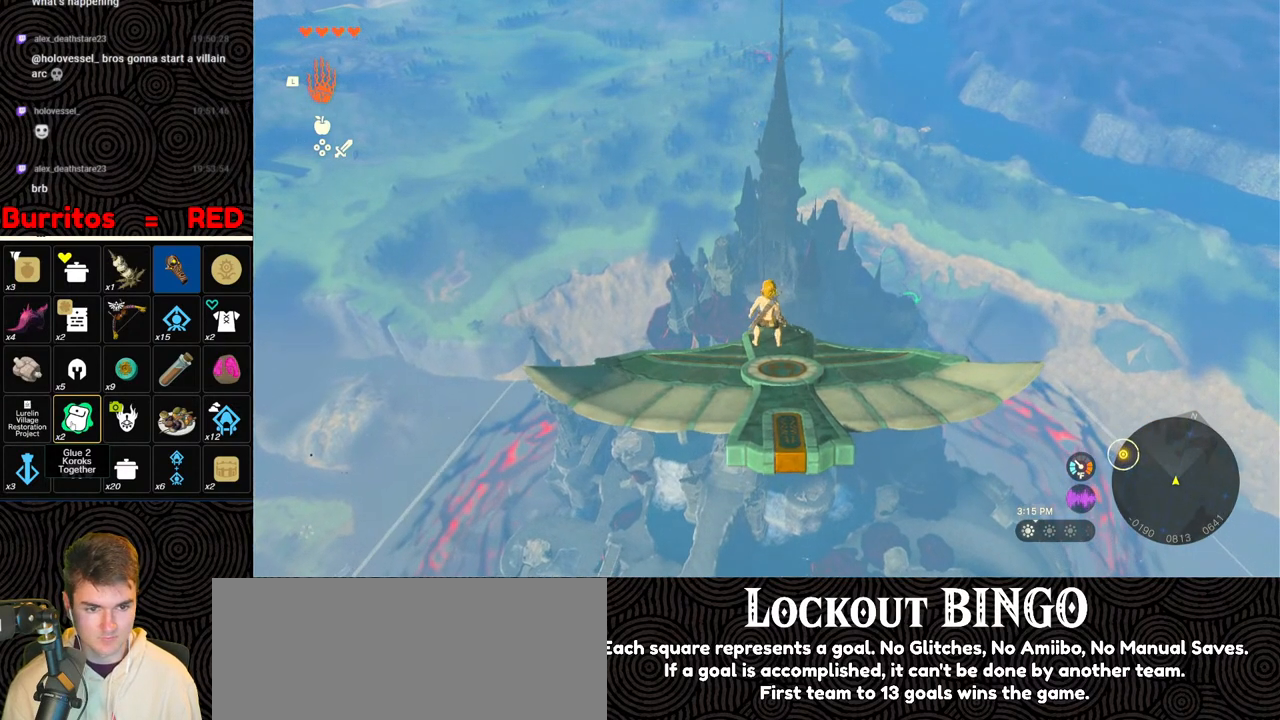
Gameplay with a controller (Nintendo layout); each line is a JSON object with the inputs held at the frame after it. "events" lists button and stick changes between this image and that frame as [ms after this image, input, new state], when the widget could be followed in between. Not read: L3 R3.
{"buttons": ["L2"], "left_stick": "center", "right_stick": "center", "events": []}
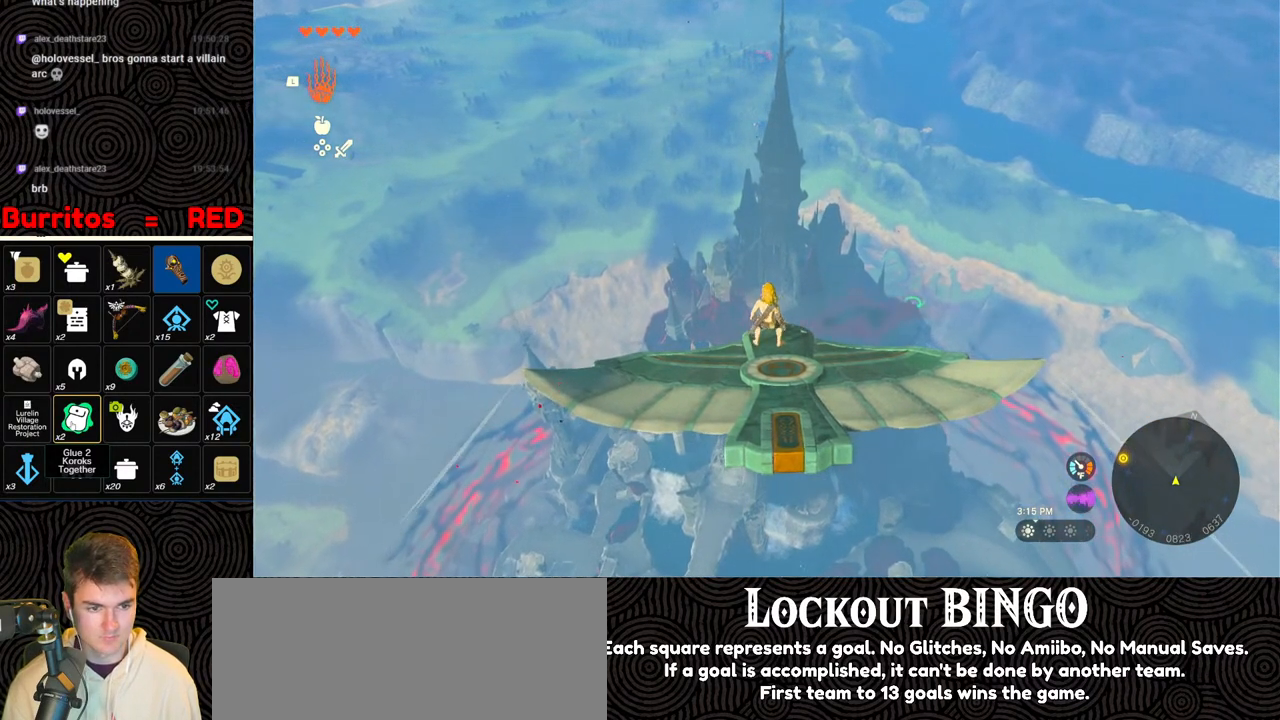
{"buttons": ["L2"], "left_stick": "center", "right_stick": "center", "events": []}
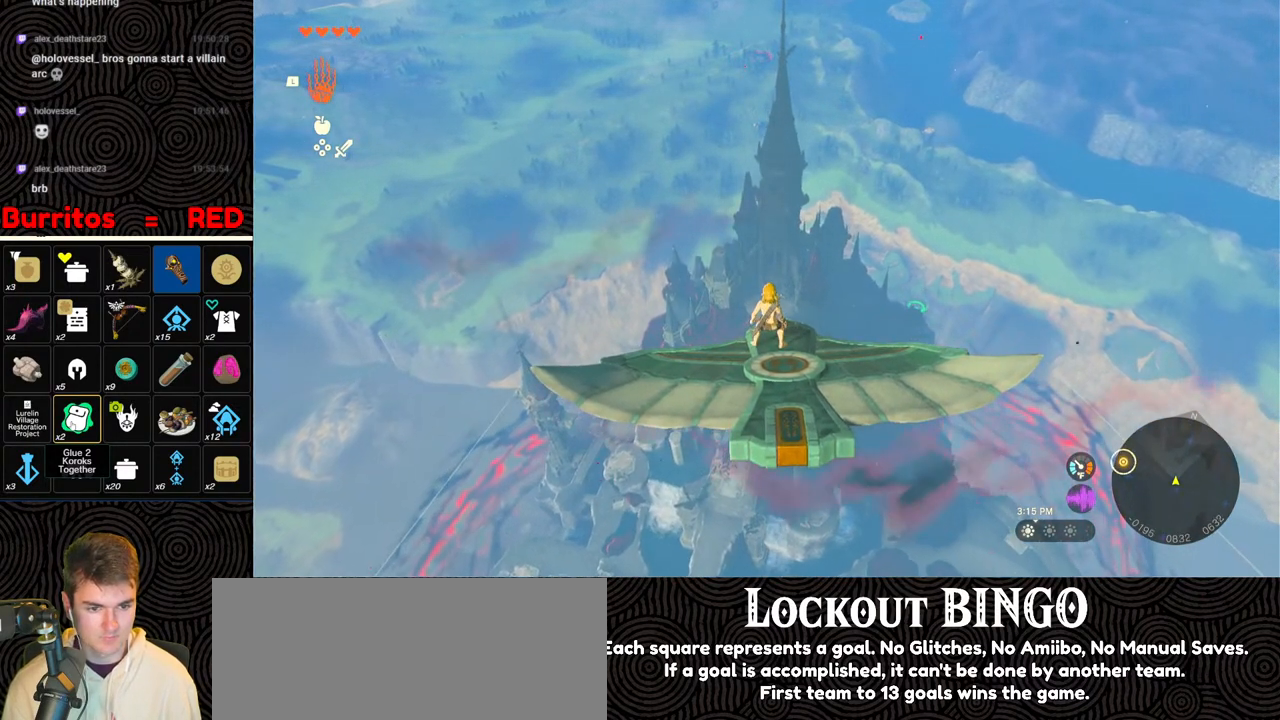
{"buttons": ["L2"], "left_stick": "center", "right_stick": "center", "events": []}
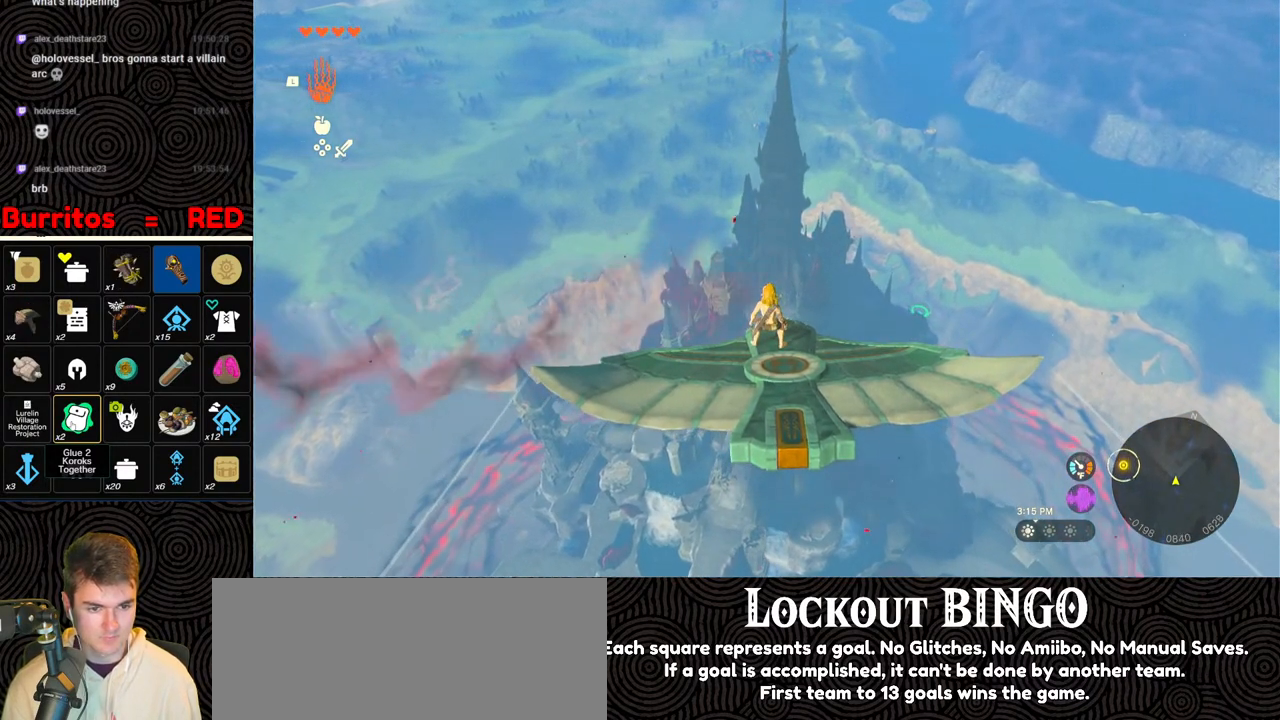
{"buttons": ["L2"], "left_stick": "center", "right_stick": "center", "events": [[117, "L2", "up"], [400, "L2", "down"]]}
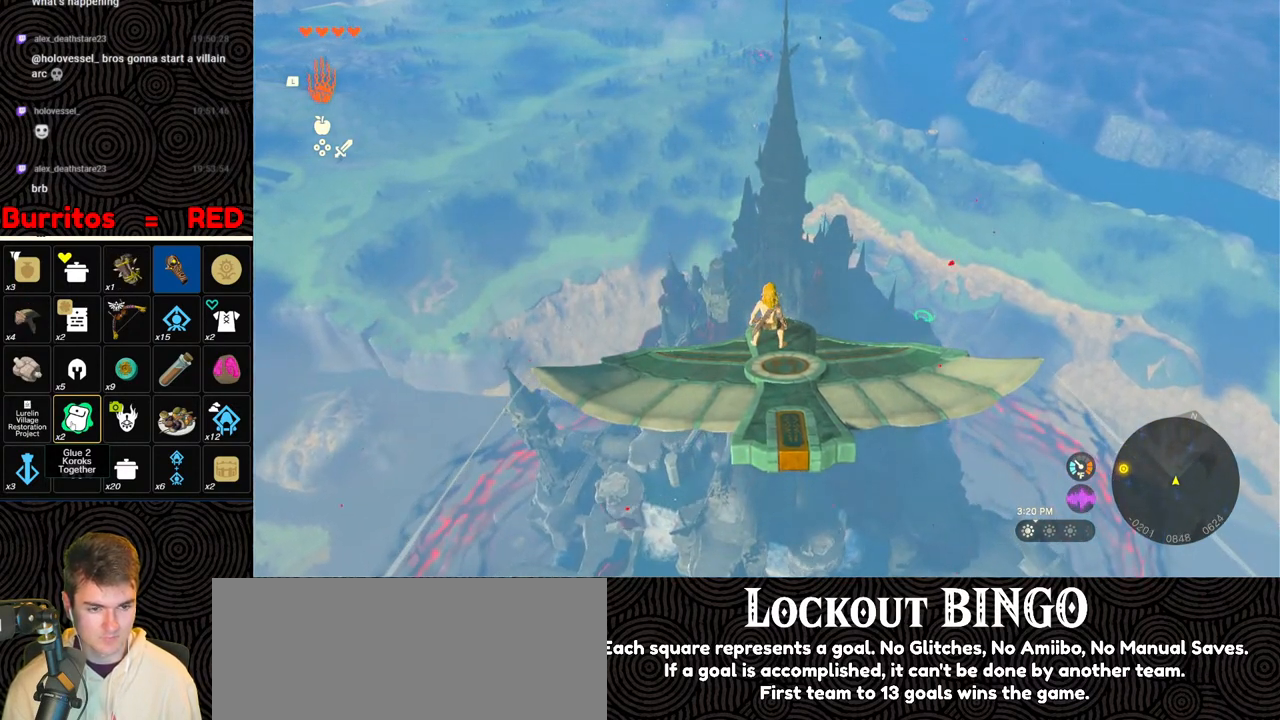
{"buttons": ["L2"], "left_stick": "center", "right_stick": "center", "events": []}
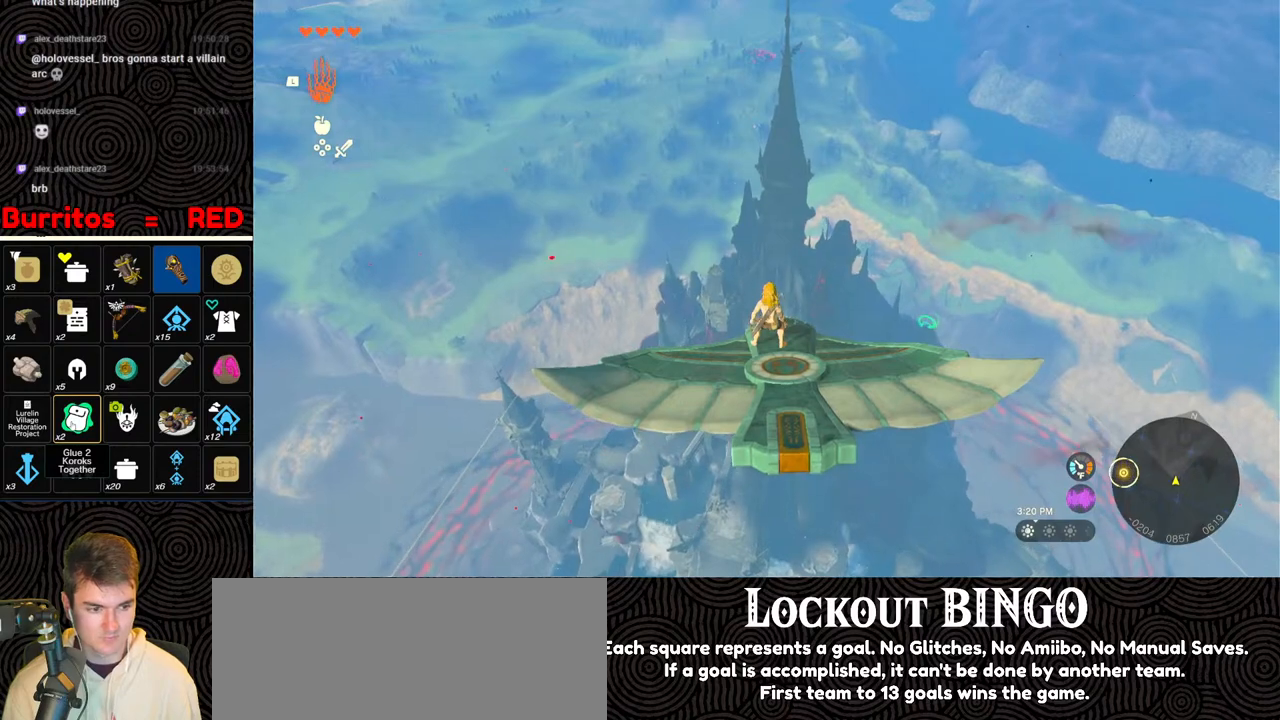
{"buttons": ["L2"], "left_stick": "center", "right_stick": "center", "events": []}
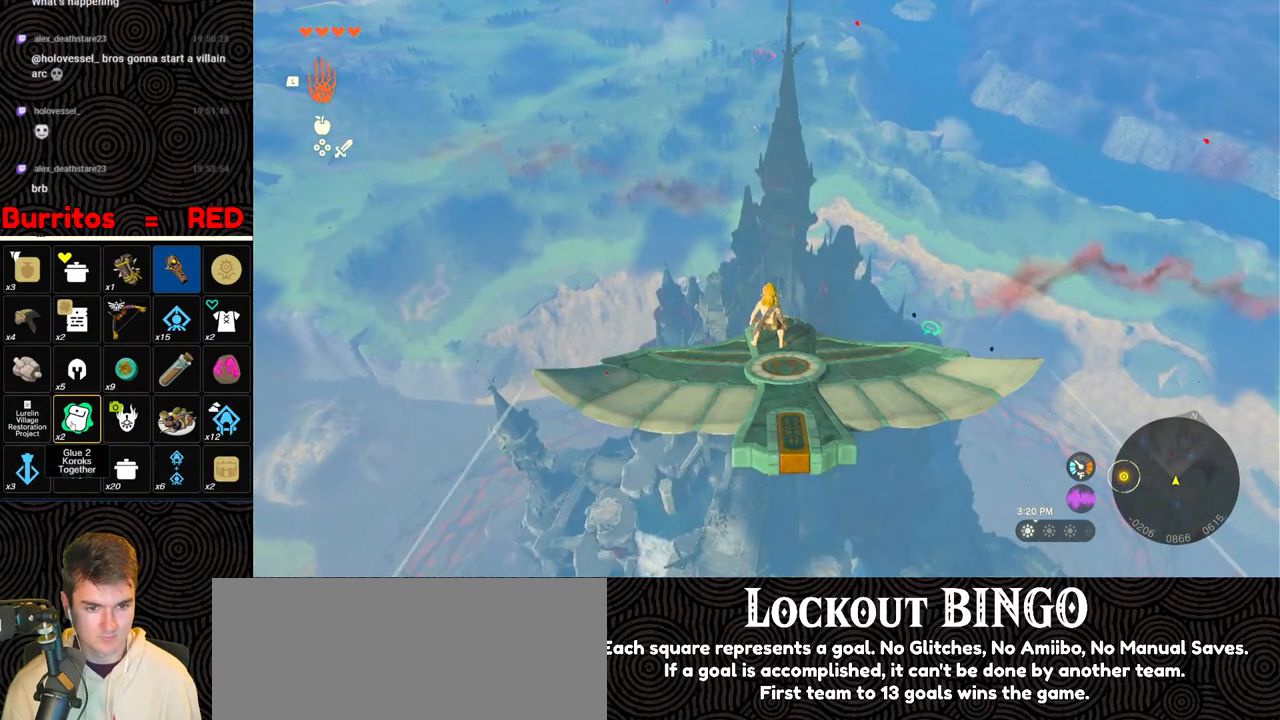
{"buttons": ["L2"], "left_stick": "right", "right_stick": "center", "events": [[450, "left_stick", "right"]]}
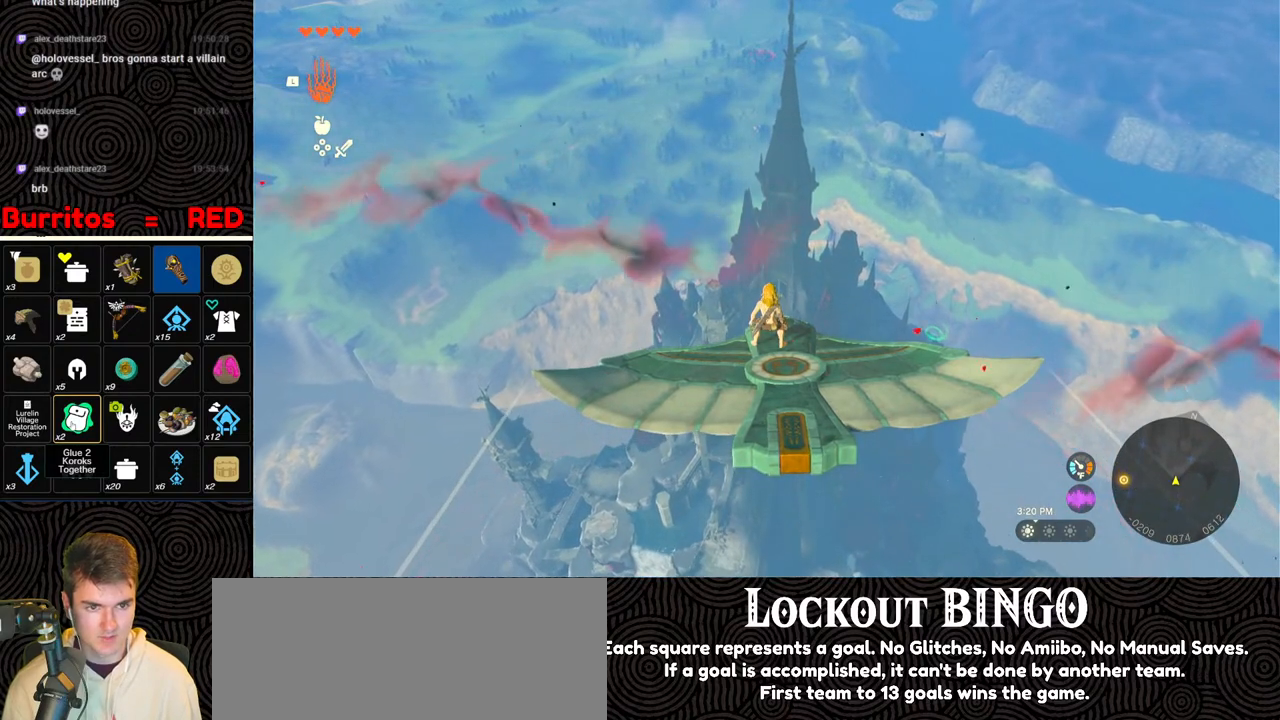
{"buttons": ["L2"], "left_stick": "center", "right_stick": "center", "events": [[67, "left_stick", "center"]]}
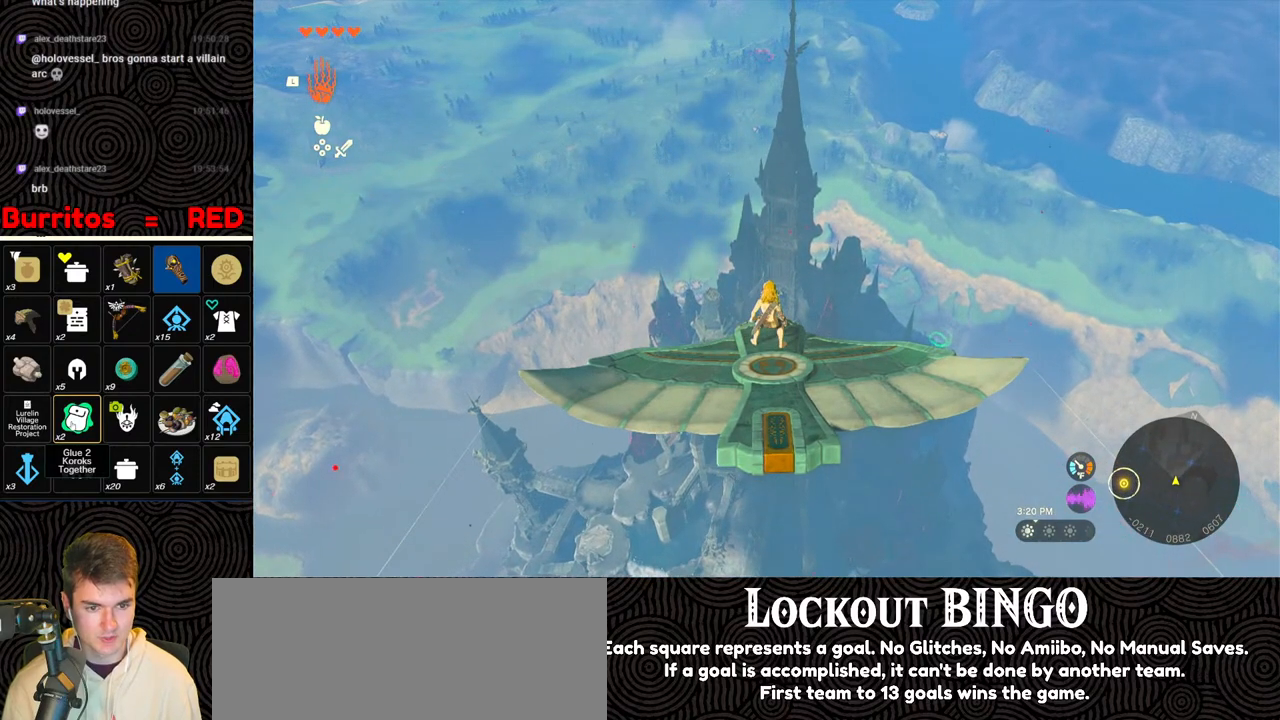
{"buttons": ["L2"], "left_stick": "center", "right_stick": "center", "events": []}
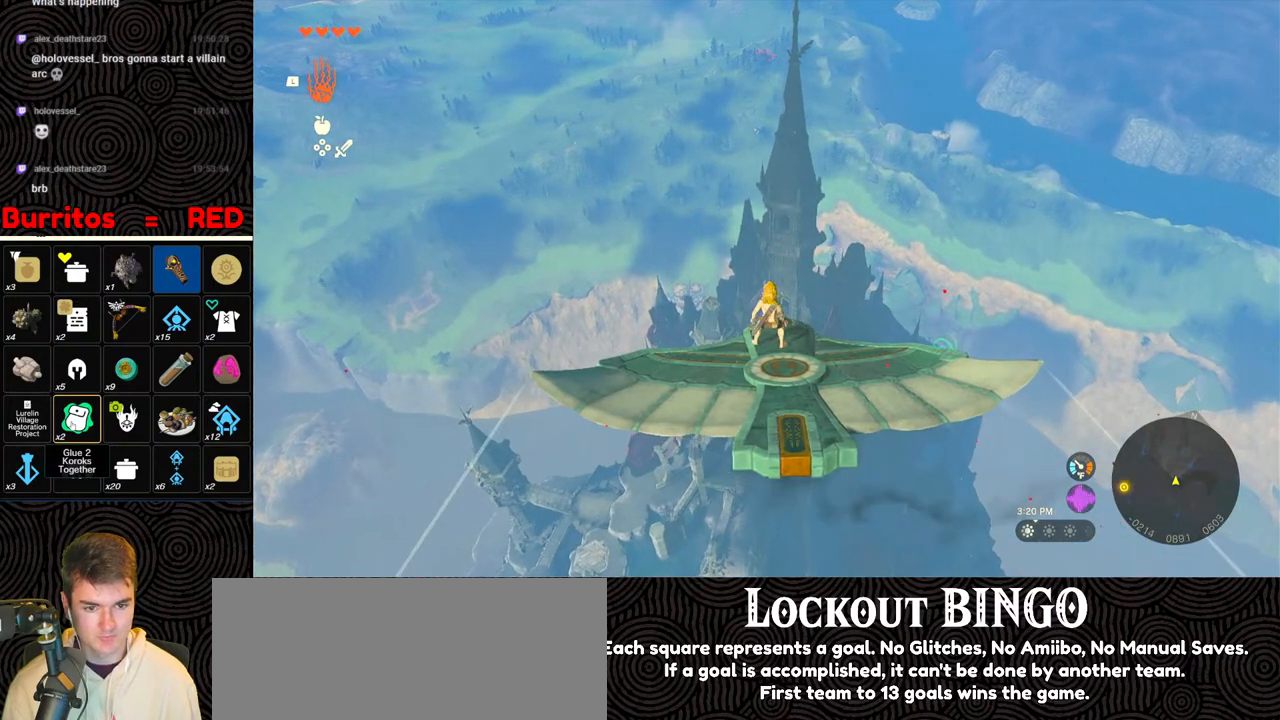
{"buttons": ["L2"], "left_stick": "center", "right_stick": "center", "events": []}
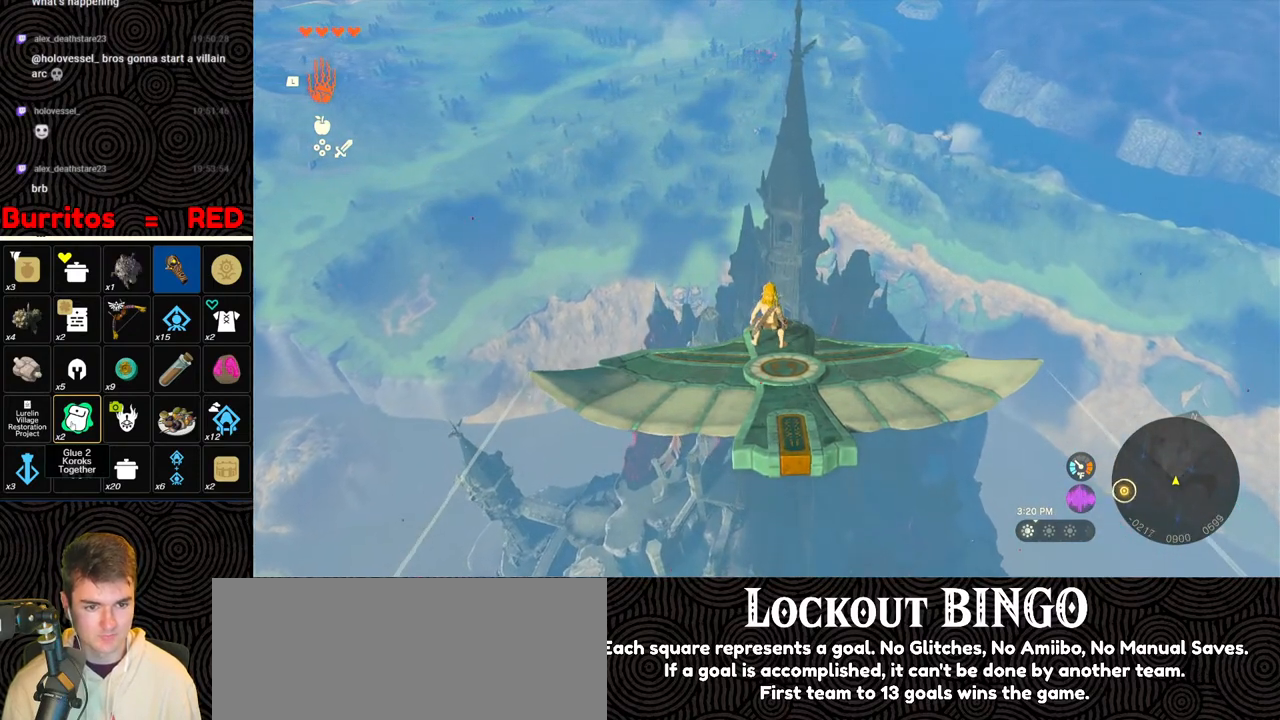
{"buttons": ["L2"], "left_stick": "center", "right_stick": "center", "events": [[350, "left_stick", "right"], [483, "left_stick", "center"]]}
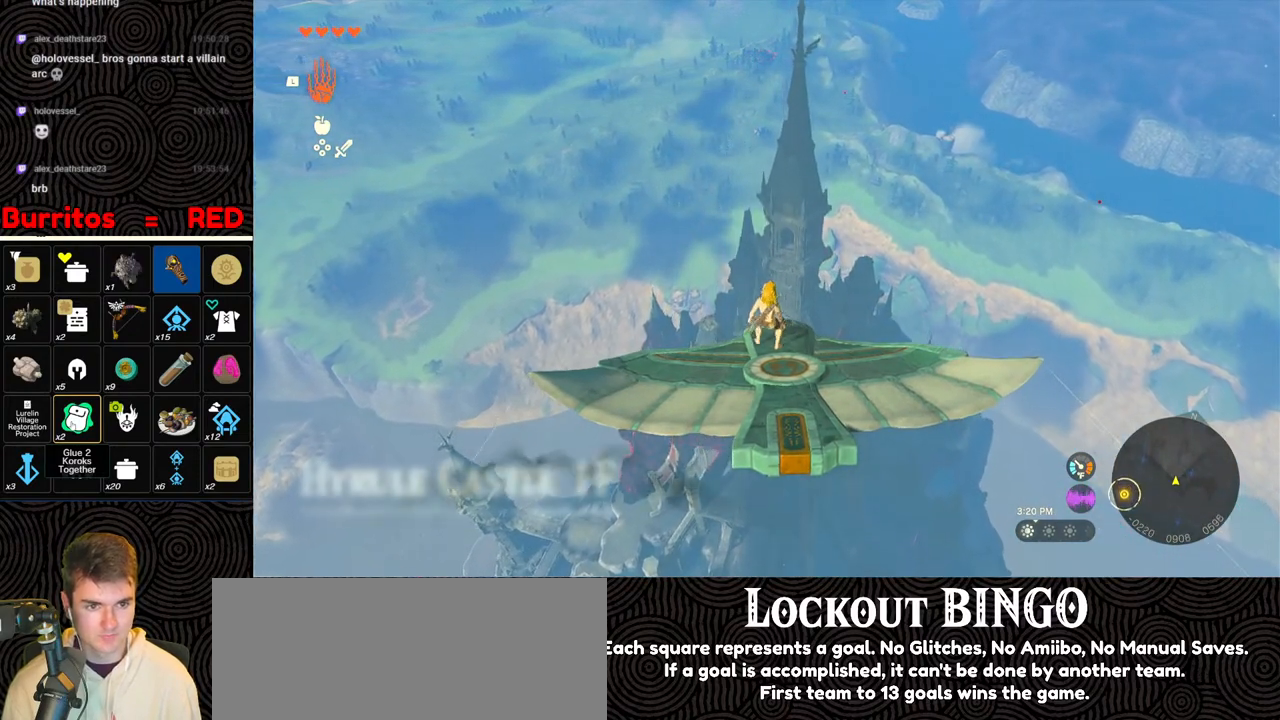
{"buttons": ["L2"], "left_stick": "center", "right_stick": "center", "events": [[200, "left_stick", "down-right"], [317, "left_stick", "right"], [417, "left_stick", "center"]]}
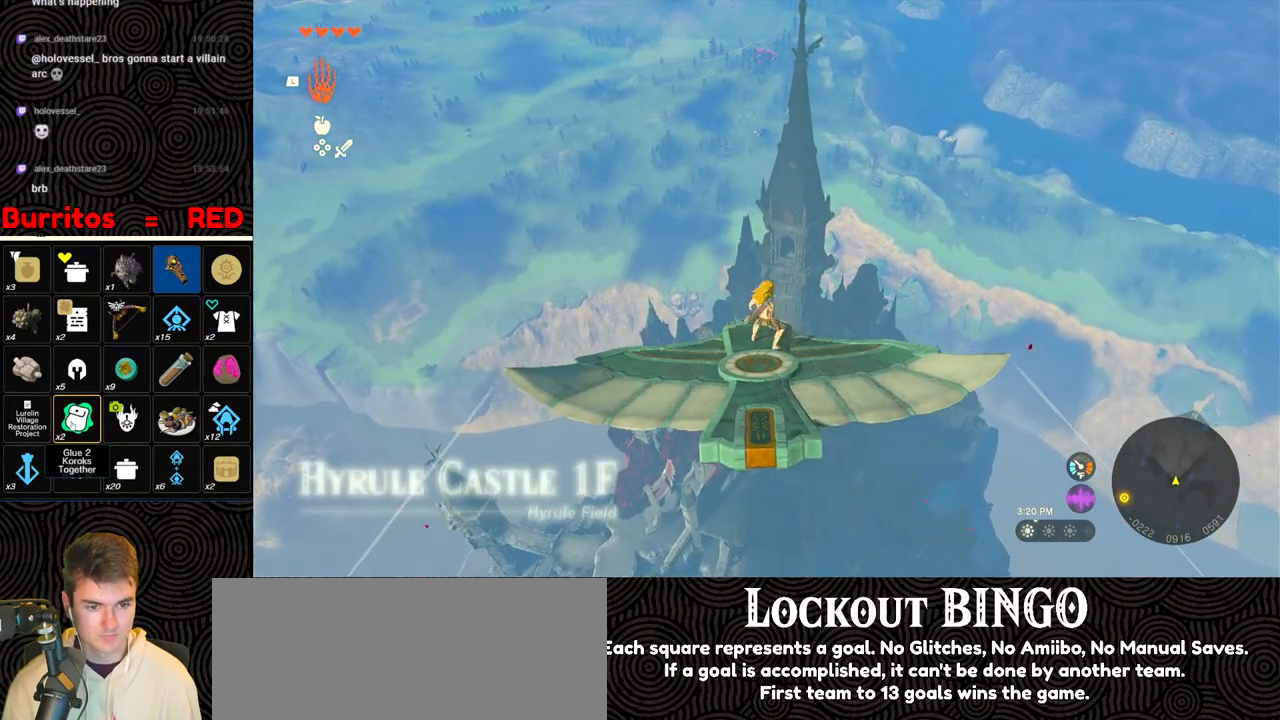
{"buttons": ["L2"], "left_stick": "center", "right_stick": "center", "events": []}
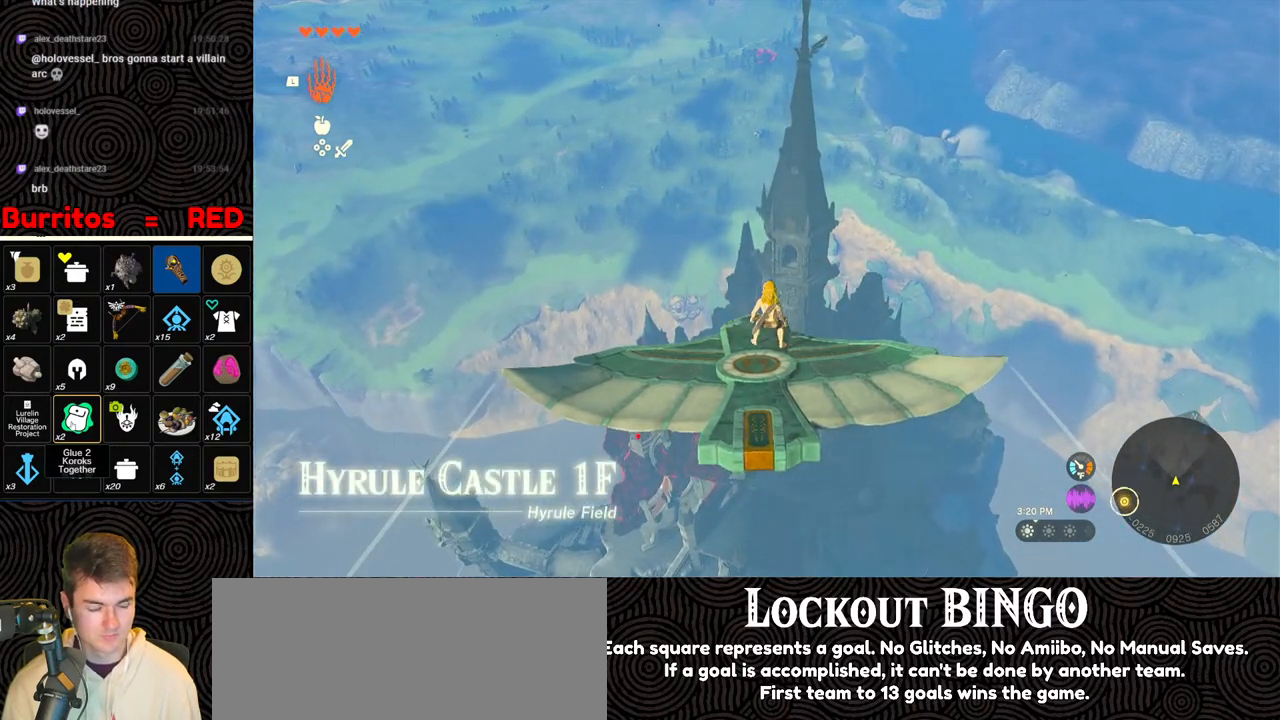
{"buttons": ["L2"], "left_stick": "center", "right_stick": "center", "events": []}
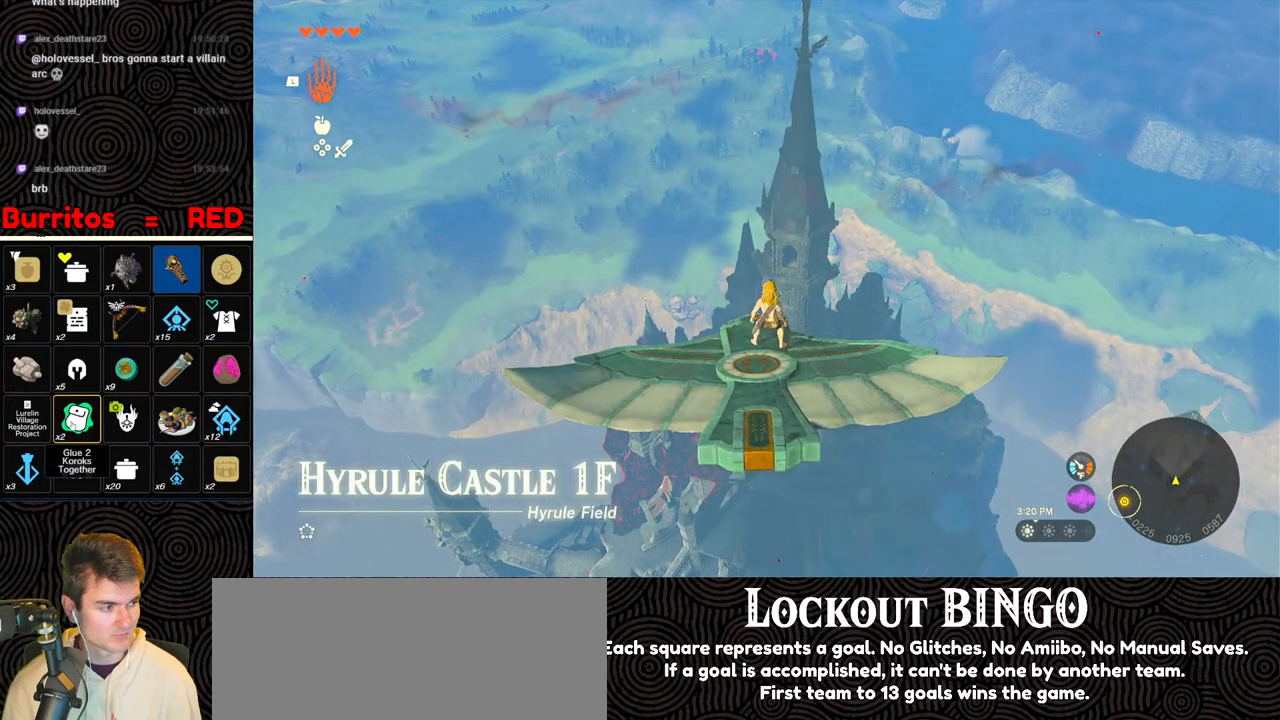
{"buttons": ["L2"], "left_stick": "center", "right_stick": "center", "events": []}
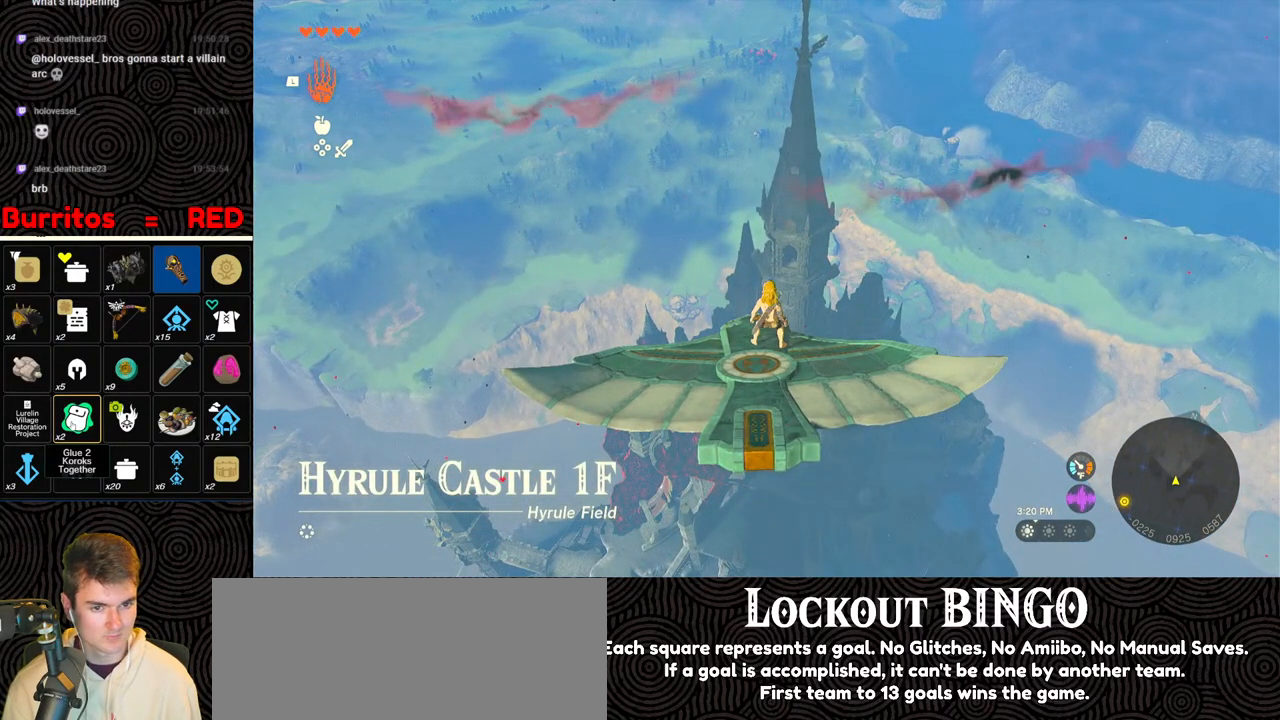
{"buttons": ["L2"], "left_stick": "center", "right_stick": "center", "events": []}
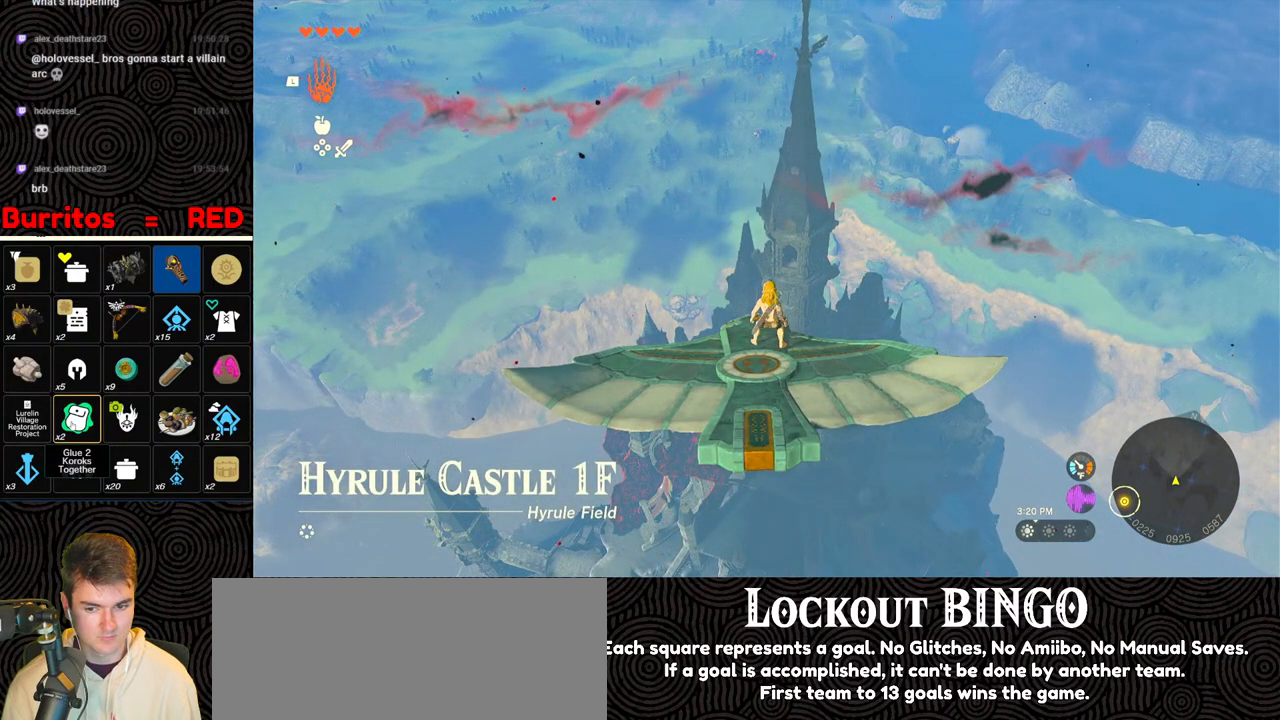
{"buttons": ["L2"], "left_stick": "center", "right_stick": "center", "events": []}
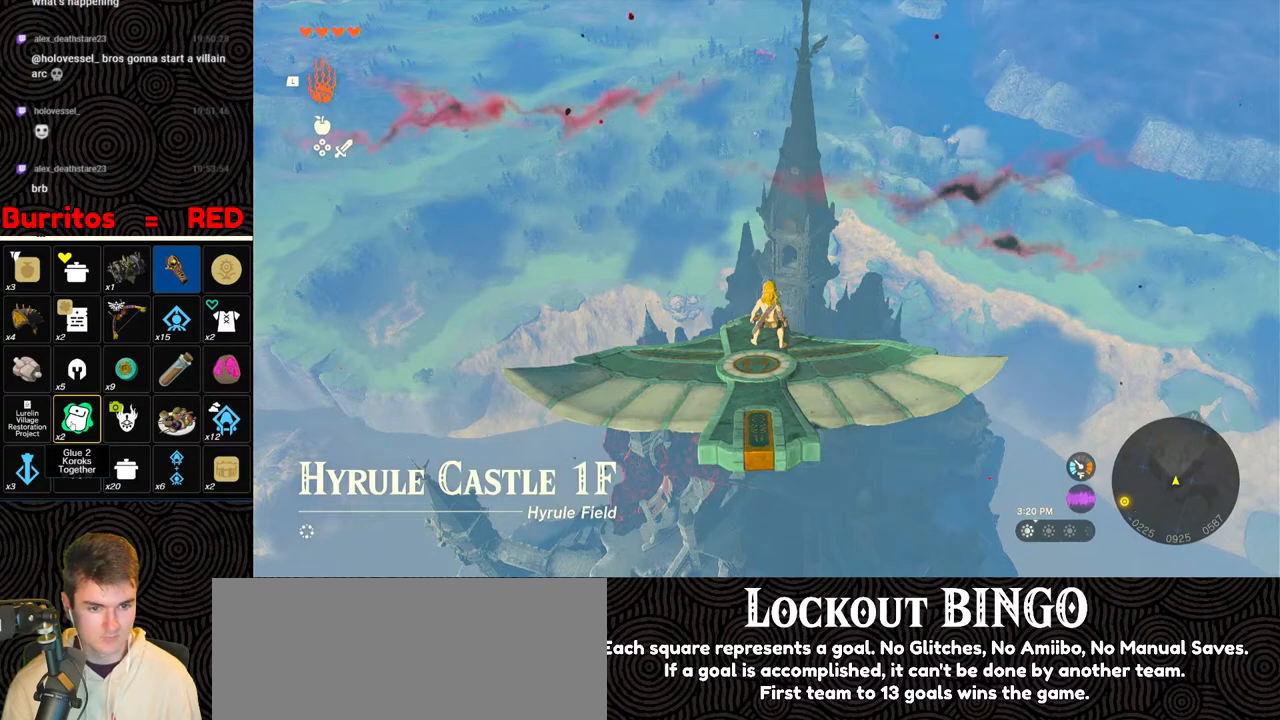
{"buttons": ["L2"], "left_stick": "center", "right_stick": "center", "events": []}
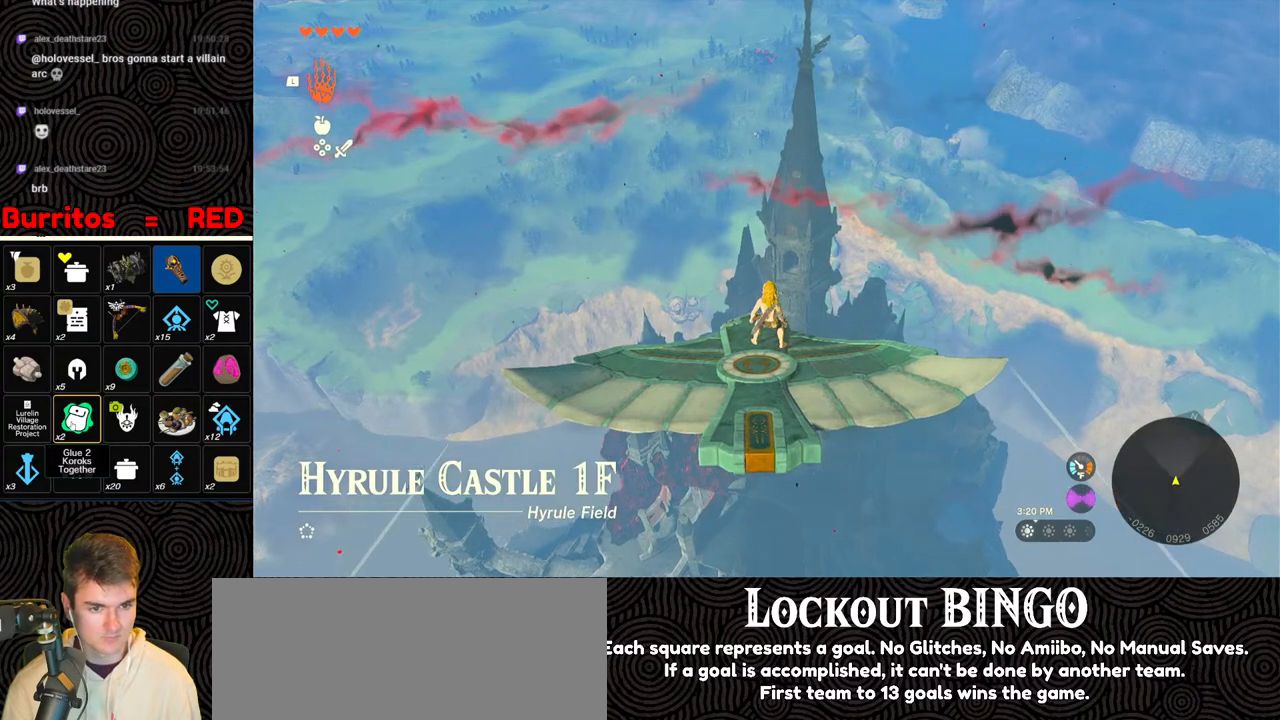
{"buttons": ["L2"], "left_stick": "center", "right_stick": "center", "events": [[233, "left_stick", "up-right"], [317, "left_stick", "center"]]}
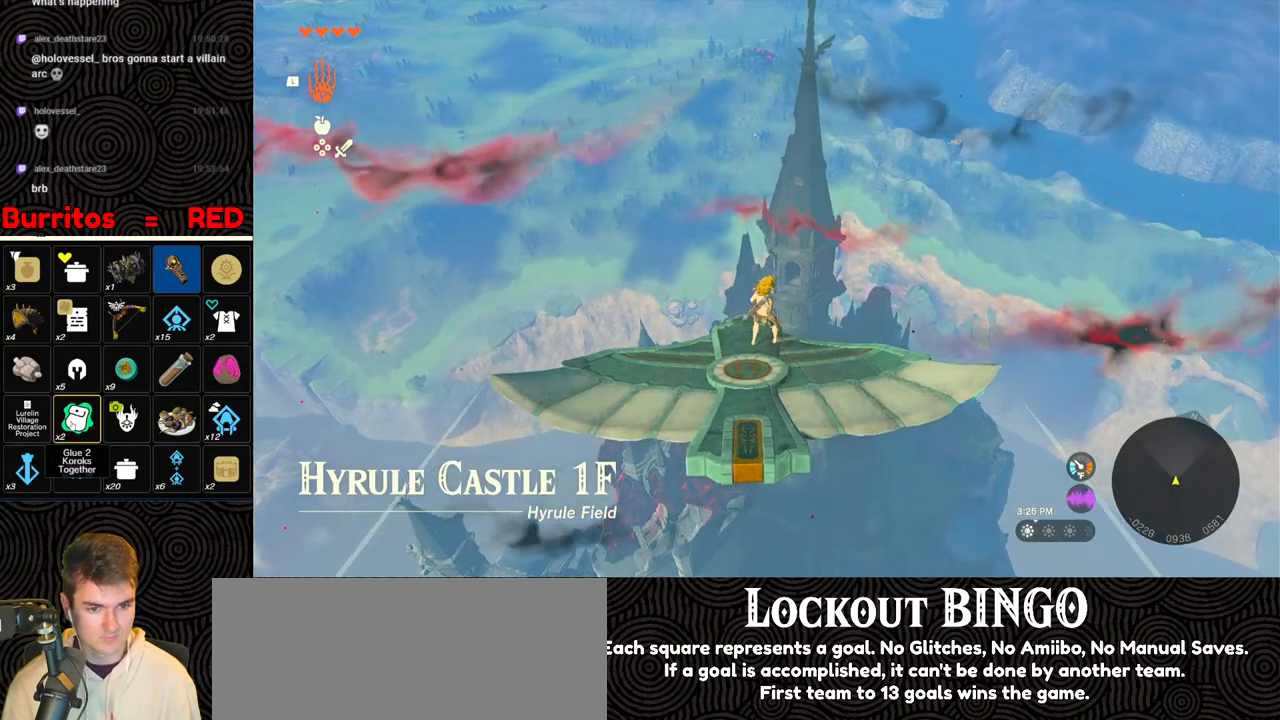
{"buttons": ["L2"], "left_stick": "center", "right_stick": "center", "events": []}
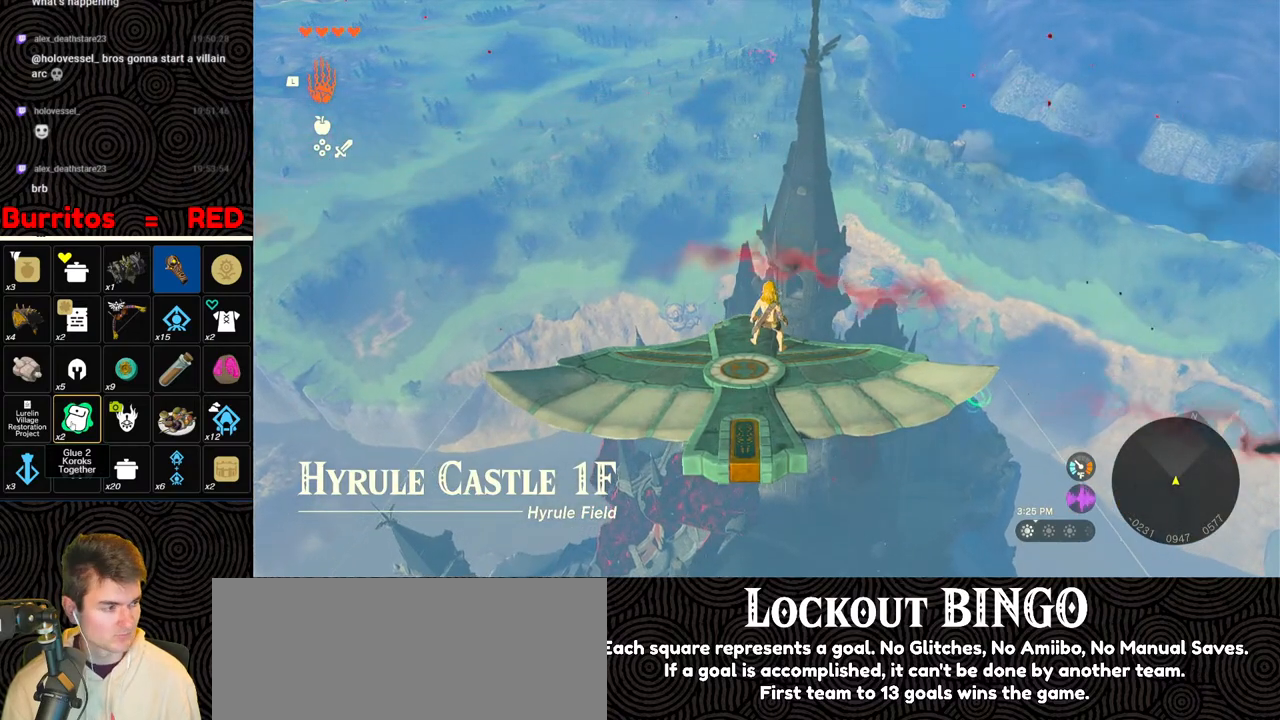
{"buttons": ["L2"], "left_stick": "center", "right_stick": "center", "events": [[217, "left_stick", "left"], [400, "left_stick", "center"]]}
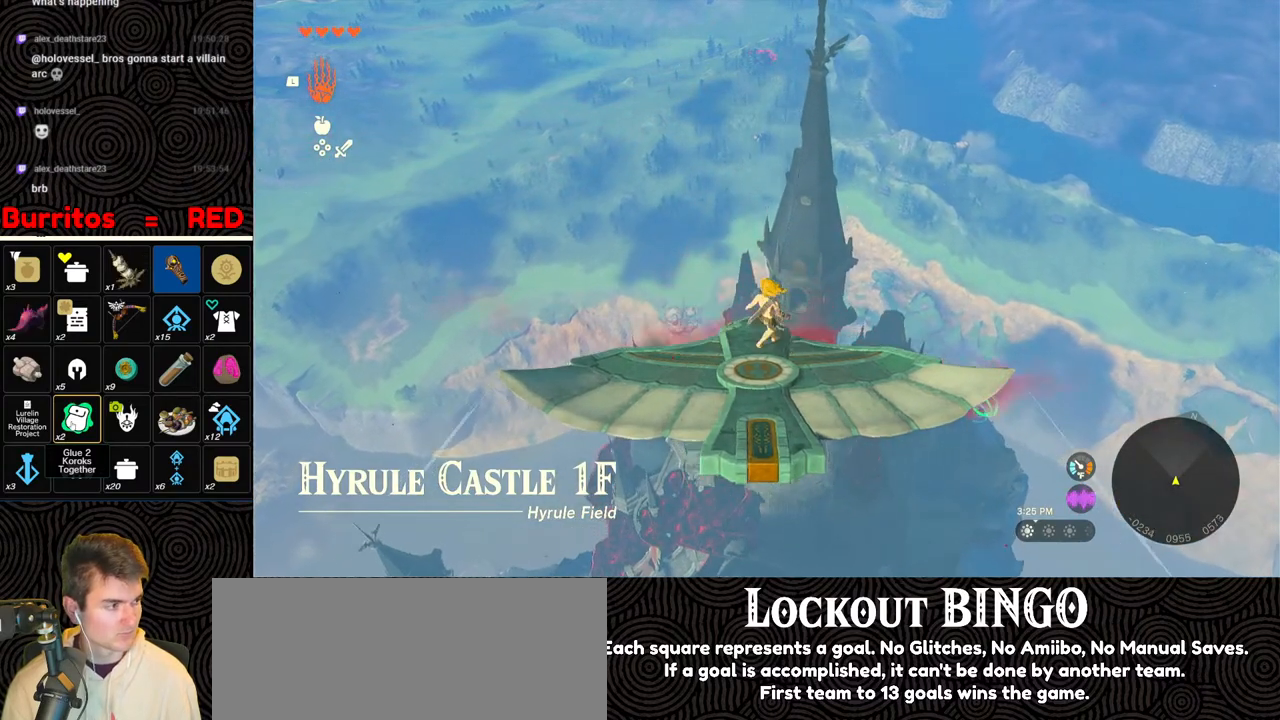
{"buttons": ["L2"], "left_stick": "center", "right_stick": "center", "events": []}
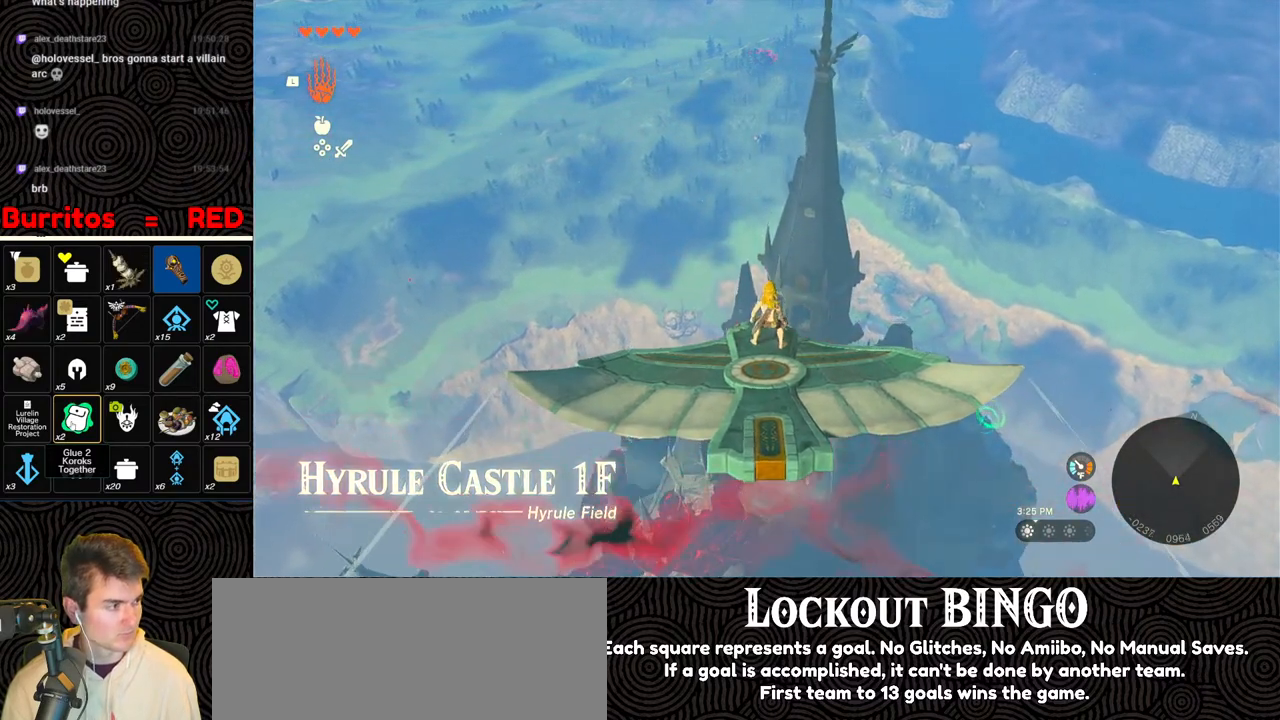
{"buttons": ["L2"], "left_stick": "center", "right_stick": "down-right", "events": [[167, "right_stick", "down-right"]]}
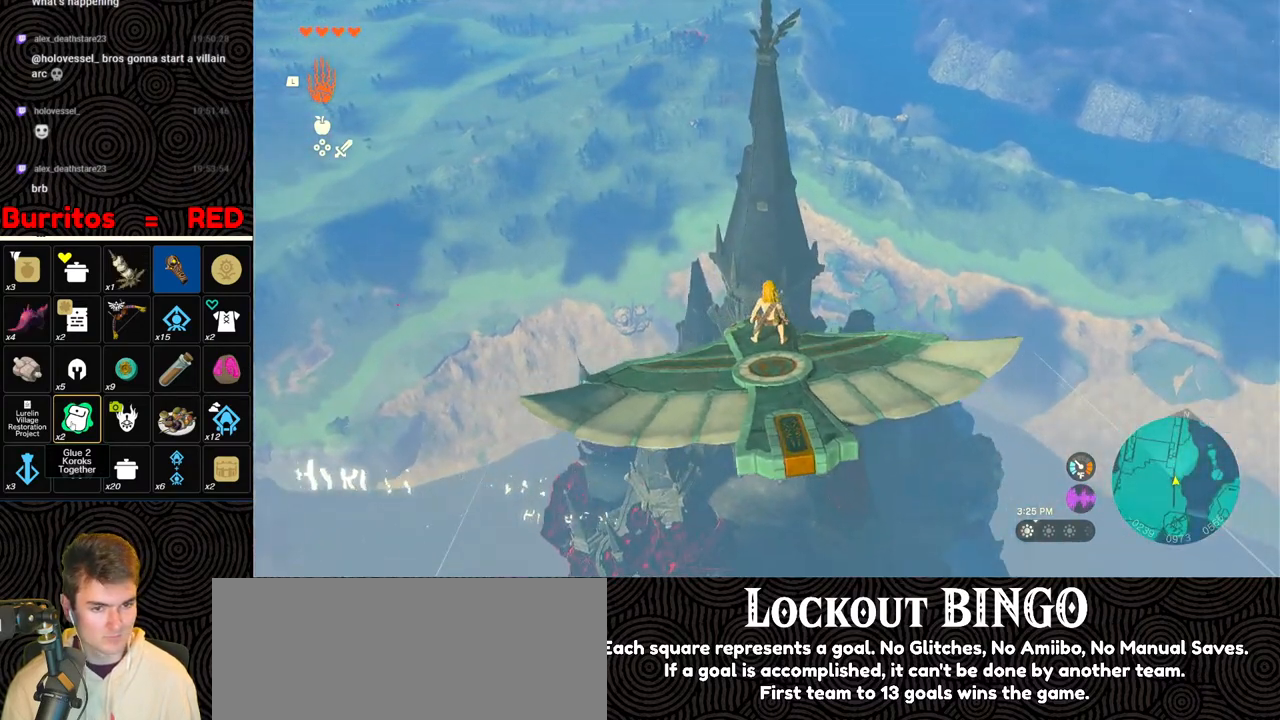
{"buttons": ["L2"], "left_stick": "center", "right_stick": "center", "events": [[67, "right_stick", "center"], [117, "left_stick", "right"], [367, "left_stick", "center"]]}
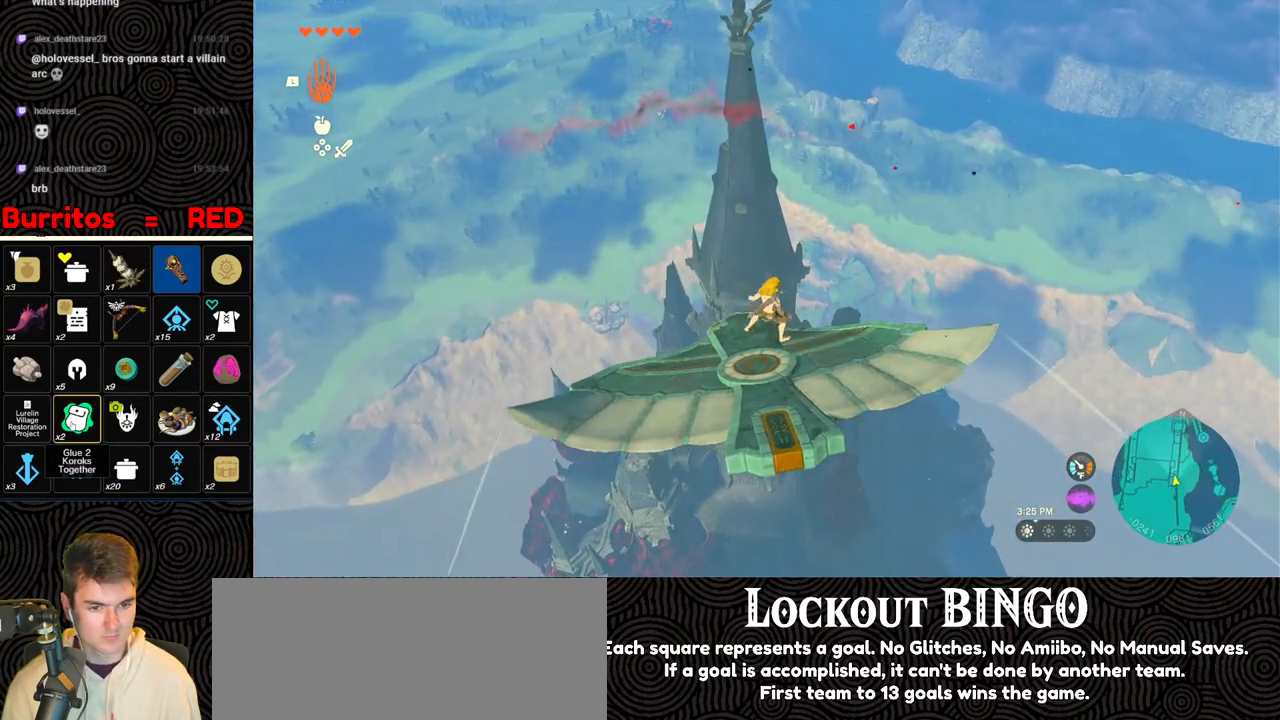
{"buttons": ["L2"], "left_stick": "center", "right_stick": "center", "events": []}
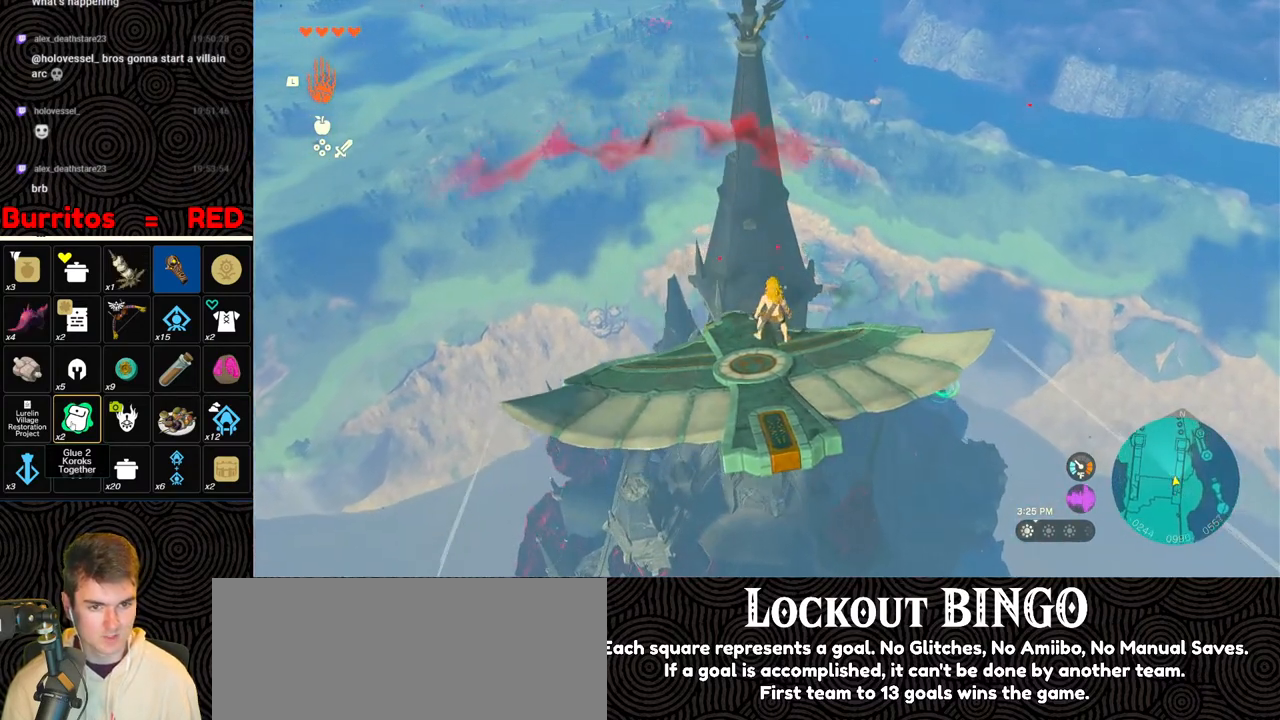
{"buttons": ["L2"], "left_stick": "center", "right_stick": "center", "events": []}
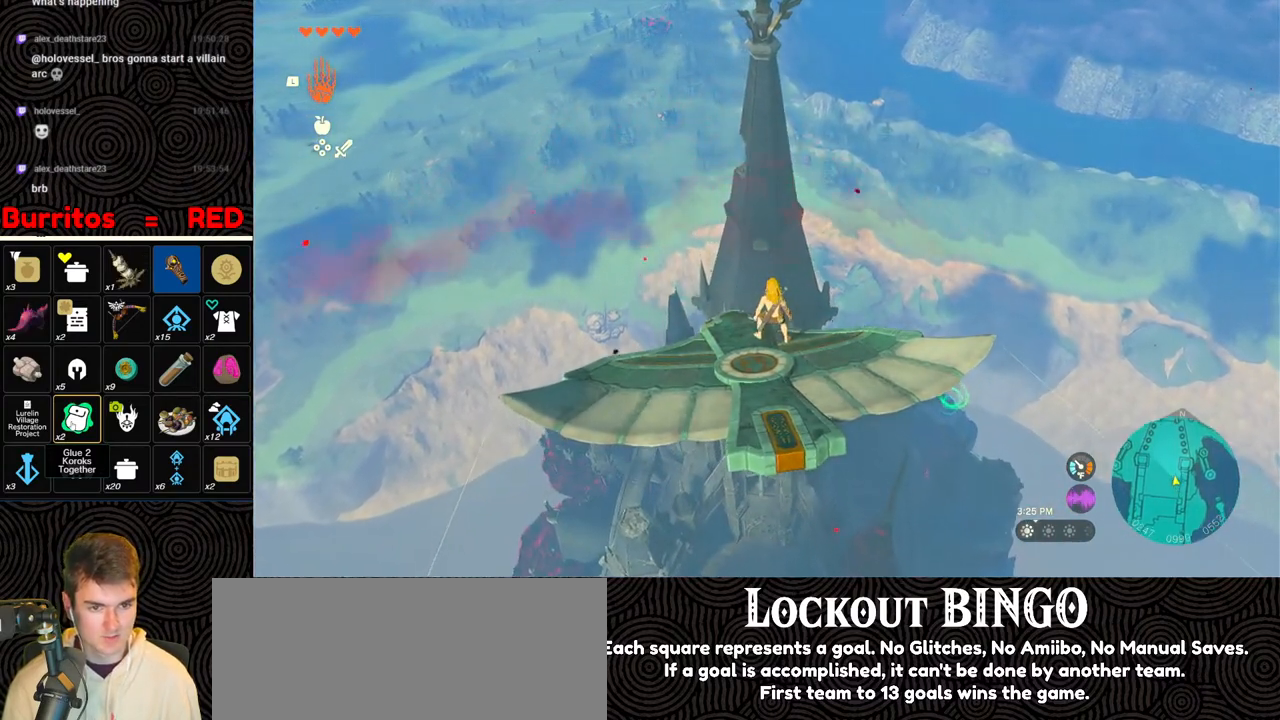
{"buttons": ["L2"], "left_stick": "center", "right_stick": "down-right", "events": [[217, "right_stick", "down-right"]]}
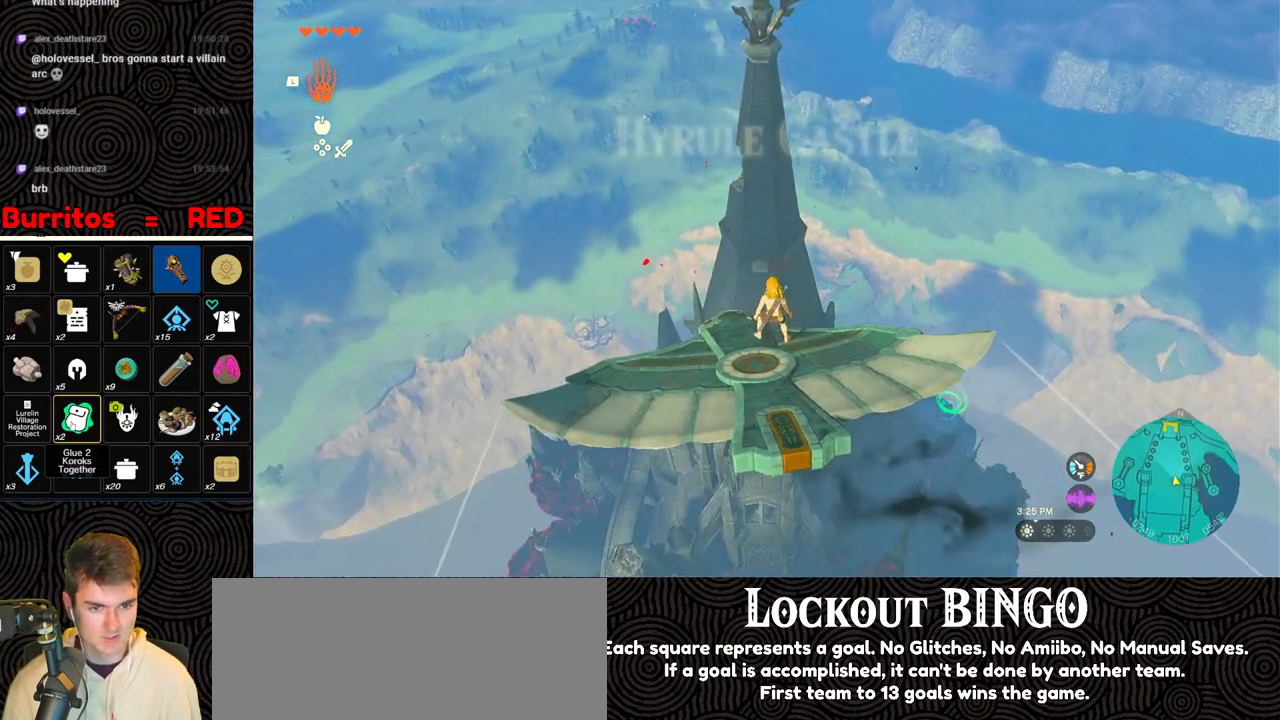
{"buttons": [], "left_stick": "center", "right_stick": "down-right", "events": [[250, "L2", "up"]]}
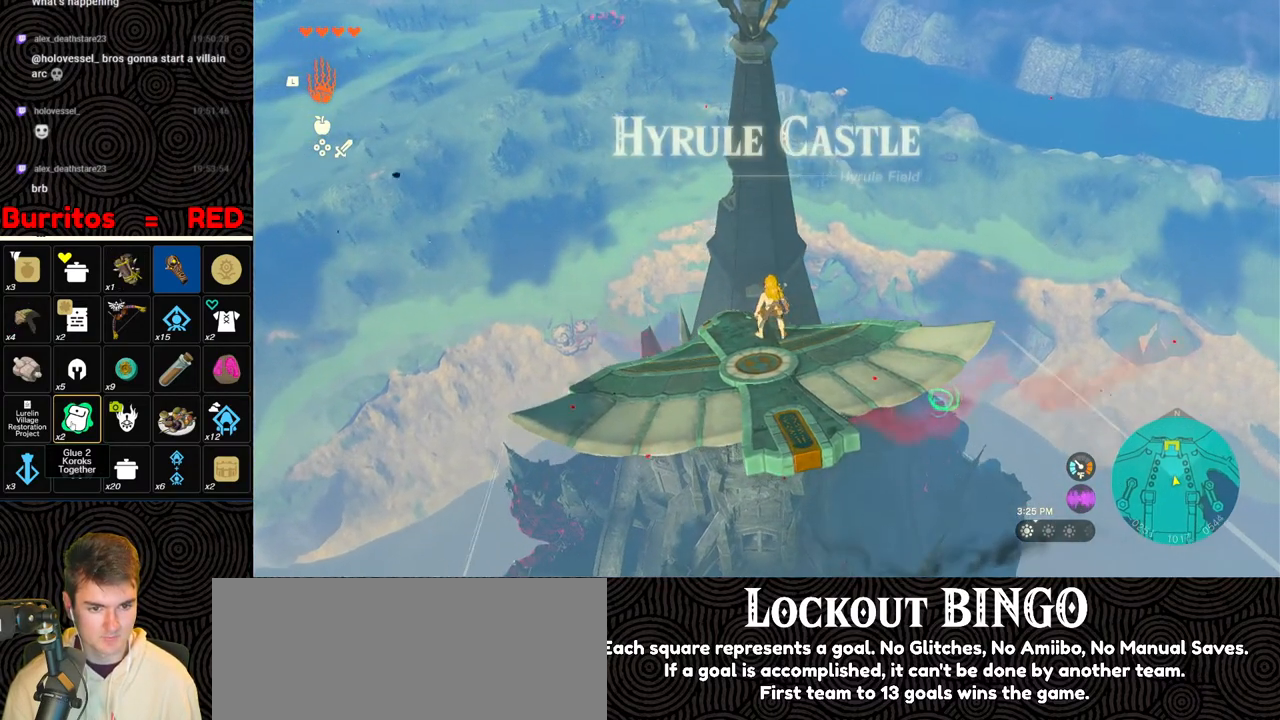
{"buttons": [], "left_stick": "center", "right_stick": "center", "events": [[200, "right_stick", "center"]]}